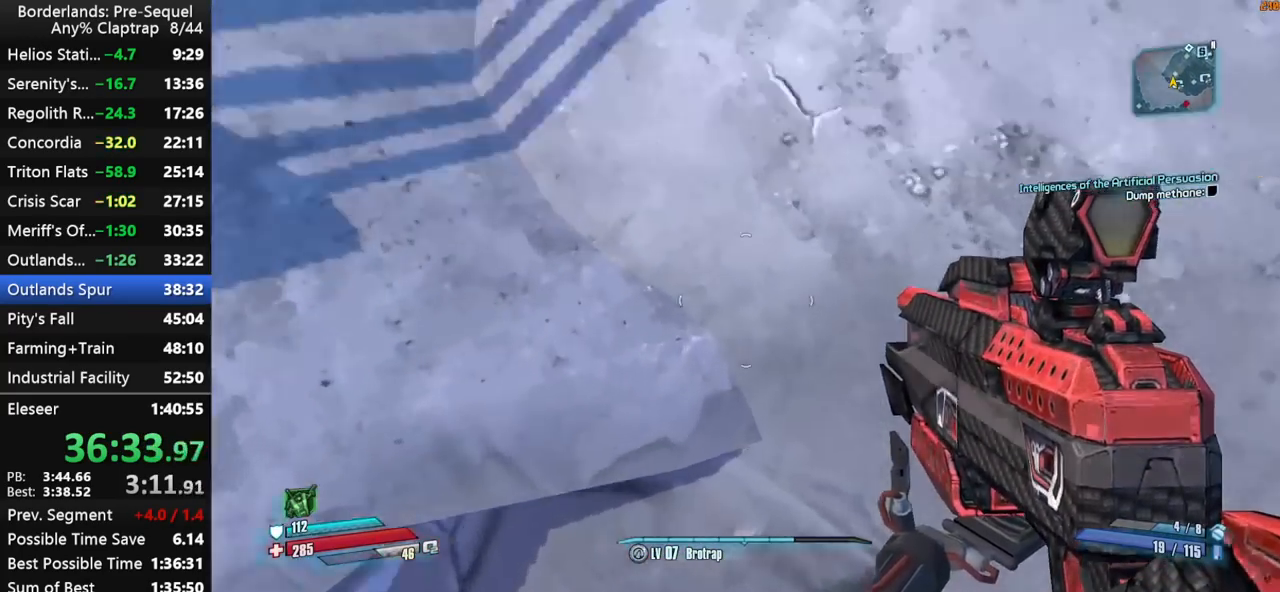
Gameplay with keyboard and mouse; each line is a JSON object with the keys held at the frame after it. "events" lists presses ("down") and releases ("up") of "1", "2", "3", "4", "5", "a", "b", "c", "ctrl", "d", "down", "e", "f", "g", "left", "q", "r", "right", "s", "shift", "space", "t", "up", "v", "w", "x", "y" and "z" between this image and that frame as [ms after this image, input, new state], when the widget could be followed in between. No other keys are recorded. "mouse_move" is the direction in which the mouse moves at that frame (one of eight, or "still"), when it could be read. Mouse buttons are not recorded.
{"keys": ["shift", "w"], "mouse_move": "still", "events": []}
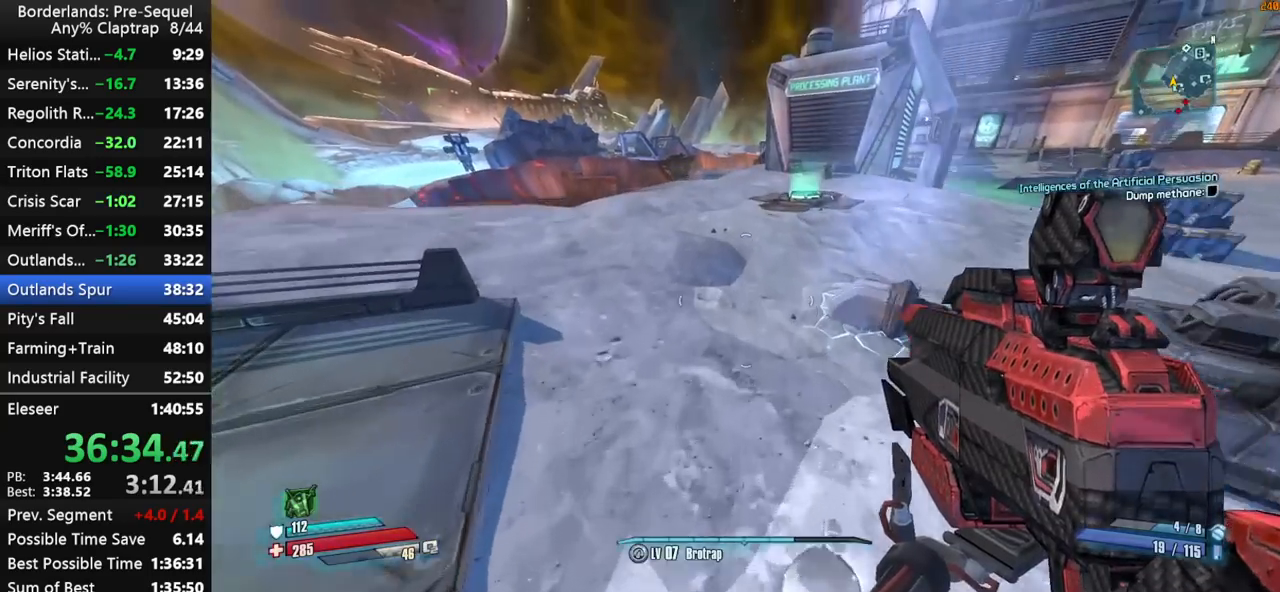
{"keys": ["shift", "w"], "mouse_move": "still", "events": []}
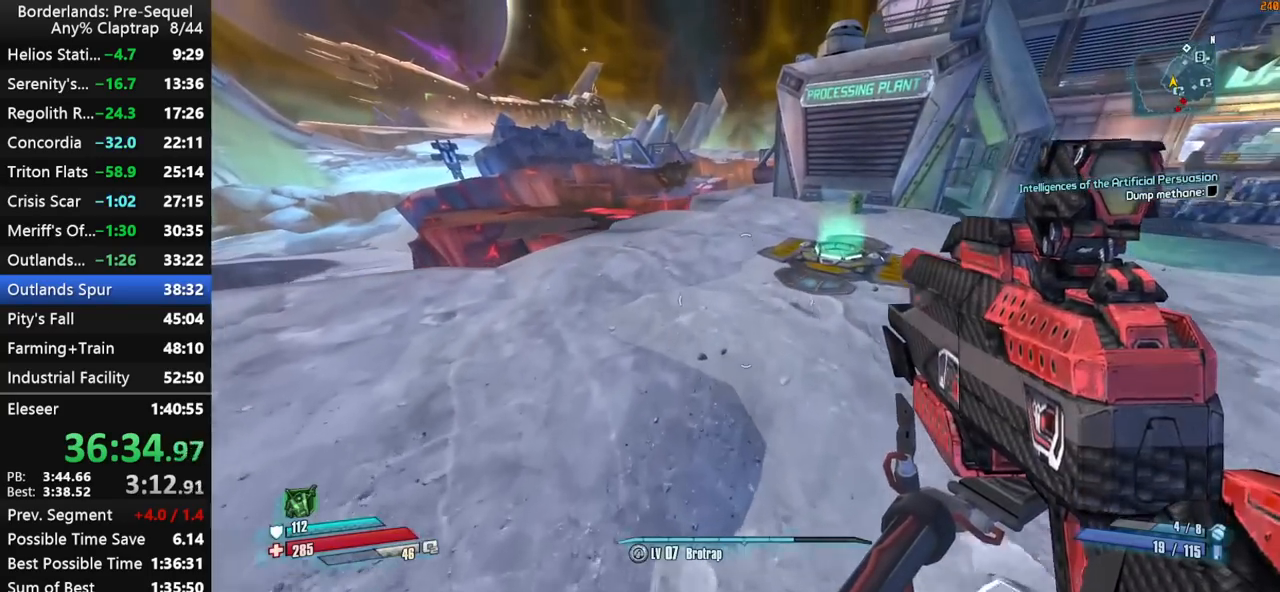
{"keys": ["d", "shift", "w"], "mouse_move": "still", "events": [[284, "d", "down"]]}
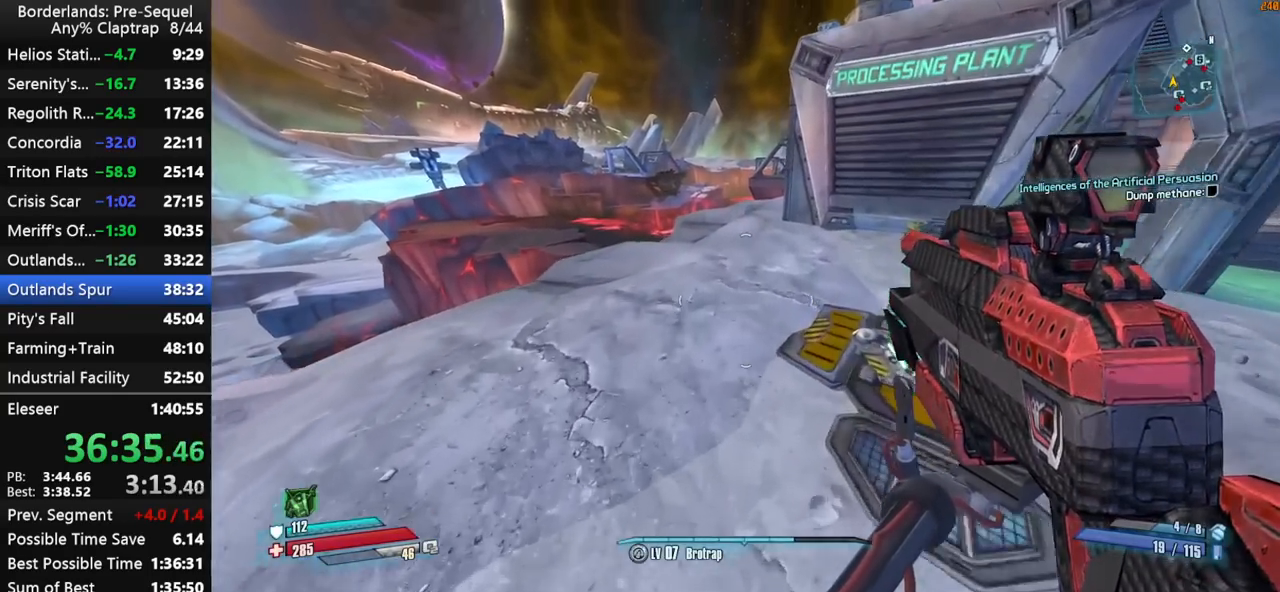
{"keys": ["d", "shift", "w"], "mouse_move": "right", "events": [[100, "d", "up"], [300, "d", "down"]]}
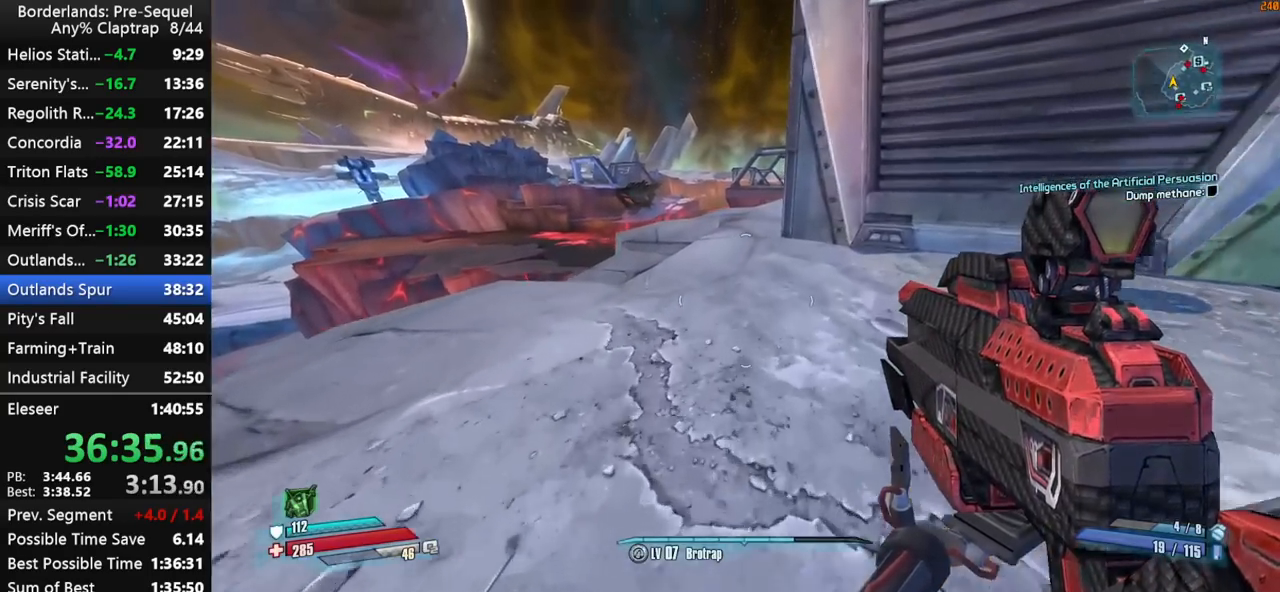
{"keys": ["w"], "mouse_move": "still", "events": [[84, "d", "up"], [317, "shift", "up"]]}
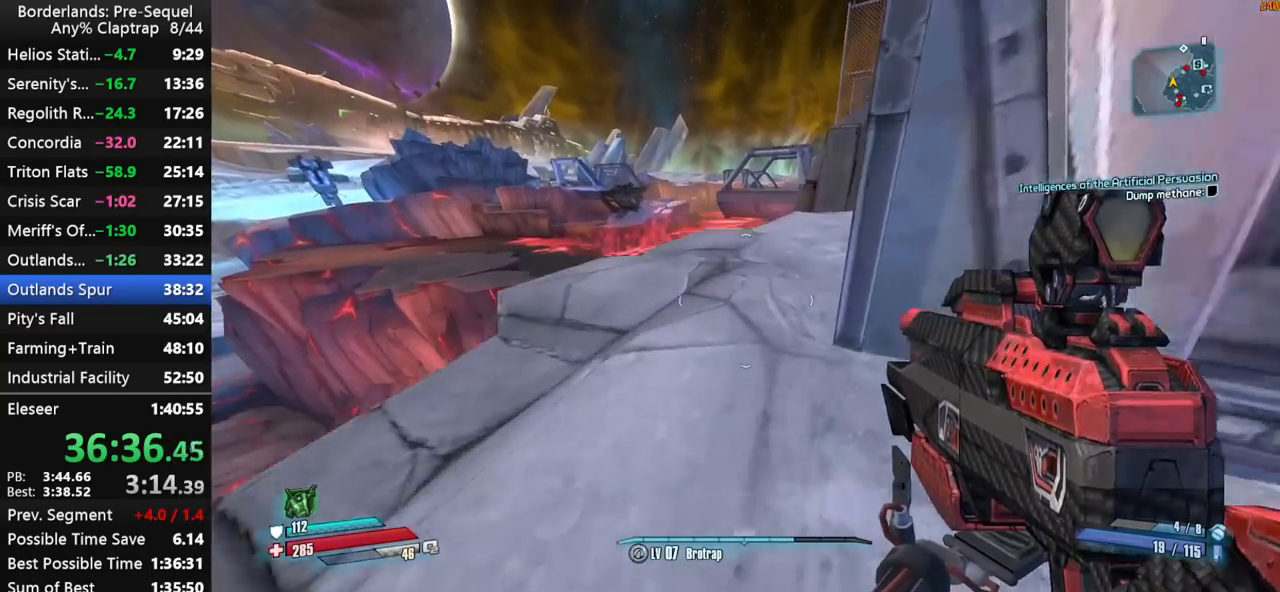
{"keys": ["a", "shift", "w"], "mouse_move": "right", "events": [[234, "ctrl", "down"], [284, "a", "down"], [334, "g", "down"], [334, "shift", "down"], [367, "ctrl", "up"], [417, "g", "up"]]}
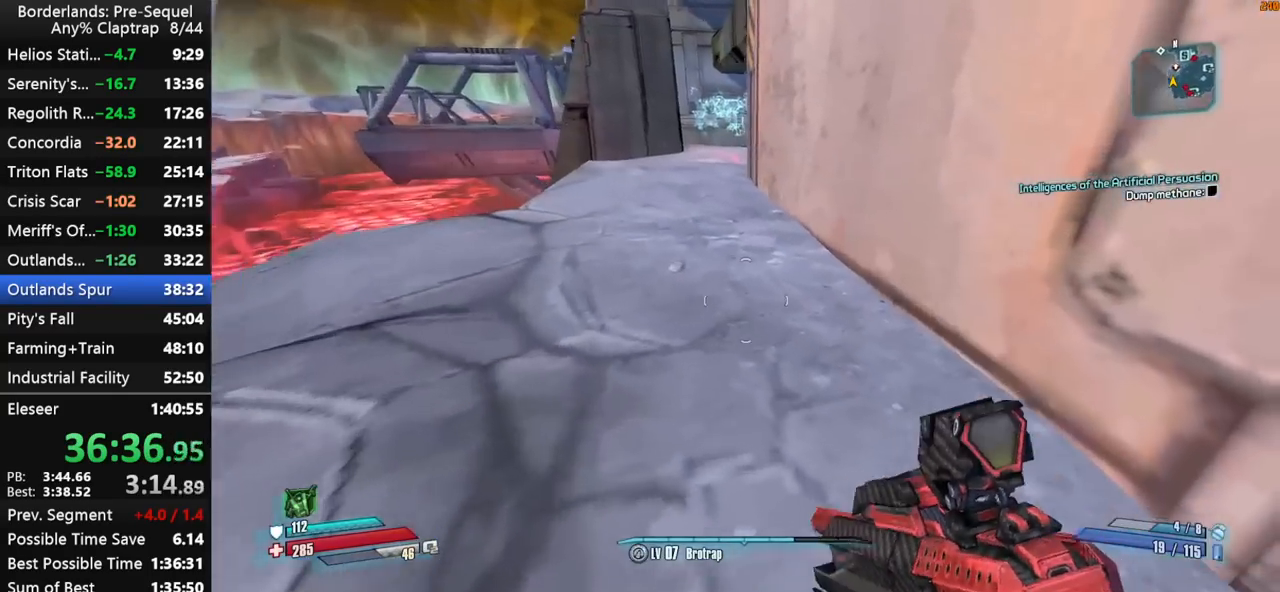
{"keys": ["a", "w"], "mouse_move": "still", "events": [[350, "shift", "up"]]}
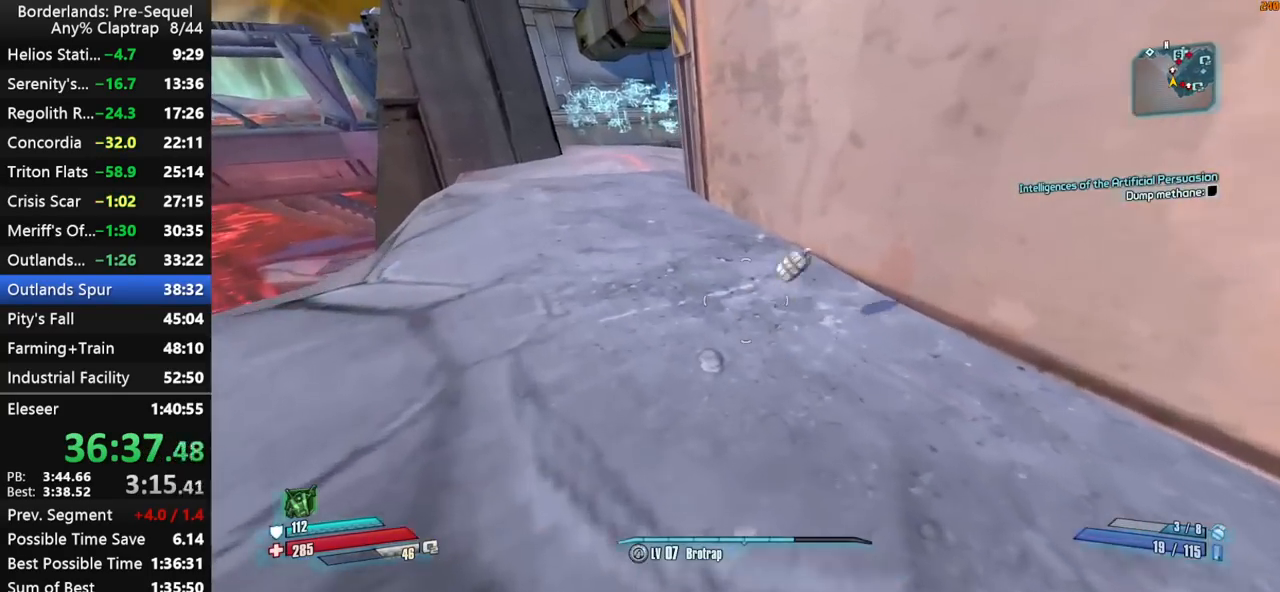
{"keys": ["shift", "w"], "mouse_move": "left", "events": [[84, "a", "up"], [84, "shift", "down"], [167, "shift", "up"], [217, "shift", "down"], [317, "shift", "up"], [350, "shift", "down"], [450, "shift", "up"], [500, "shift", "down"]]}
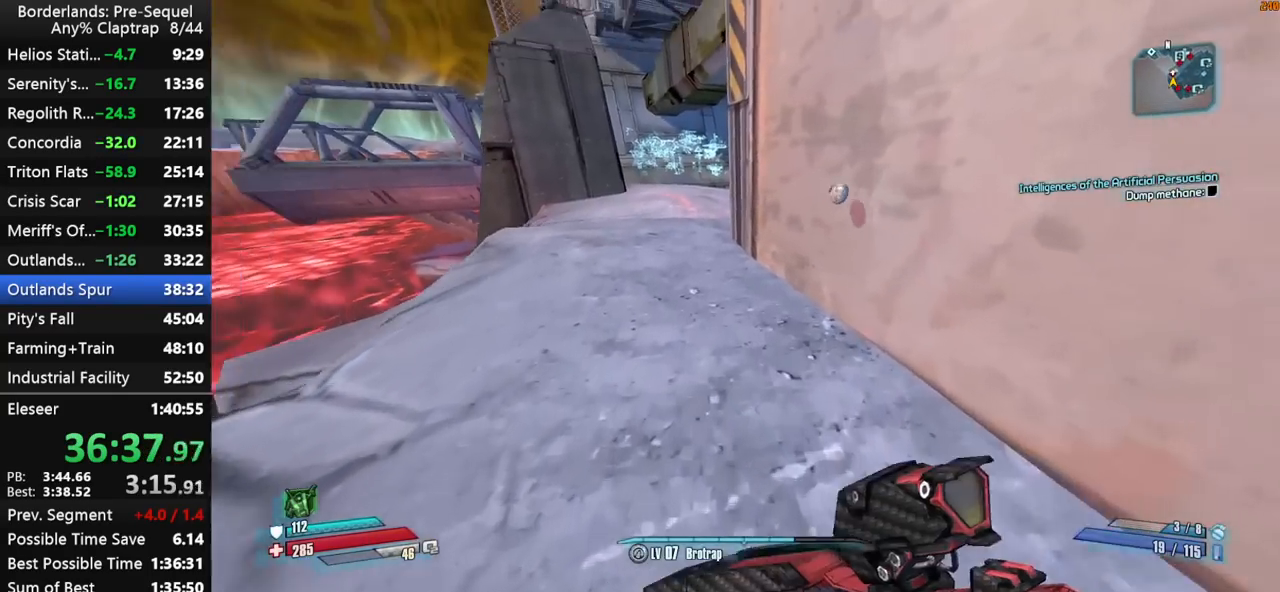
{"keys": ["w"], "mouse_move": "left", "events": [[50, "shift", "up"], [134, "shift", "down"], [334, "shift", "up"]]}
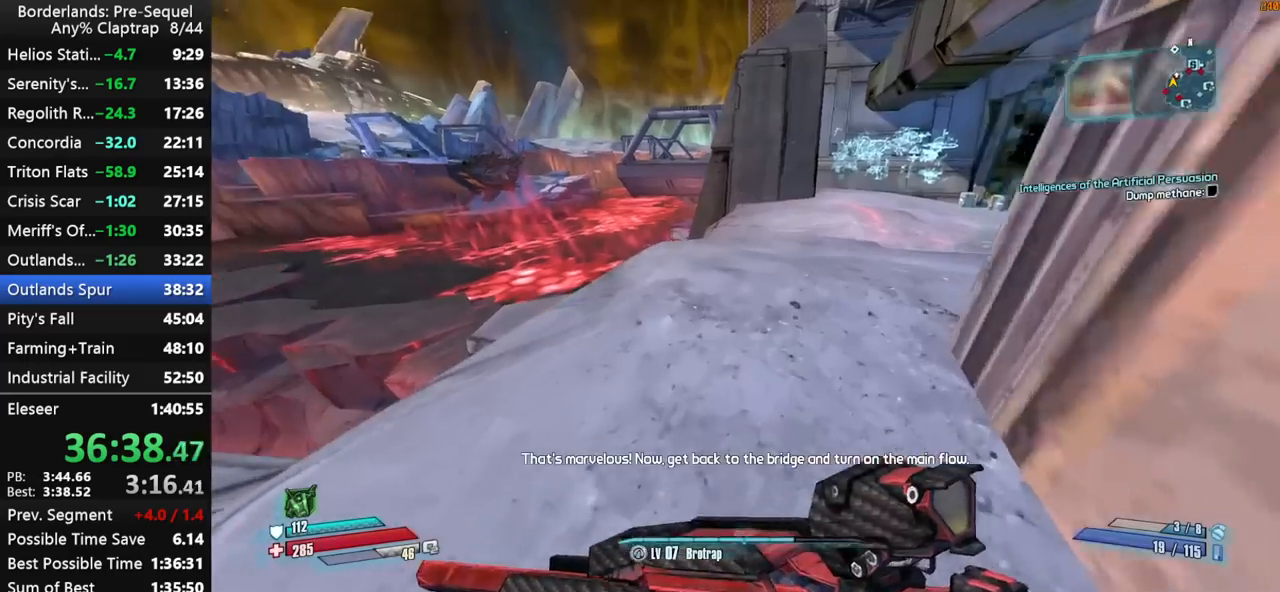
{"keys": ["w"], "mouse_move": "left", "events": []}
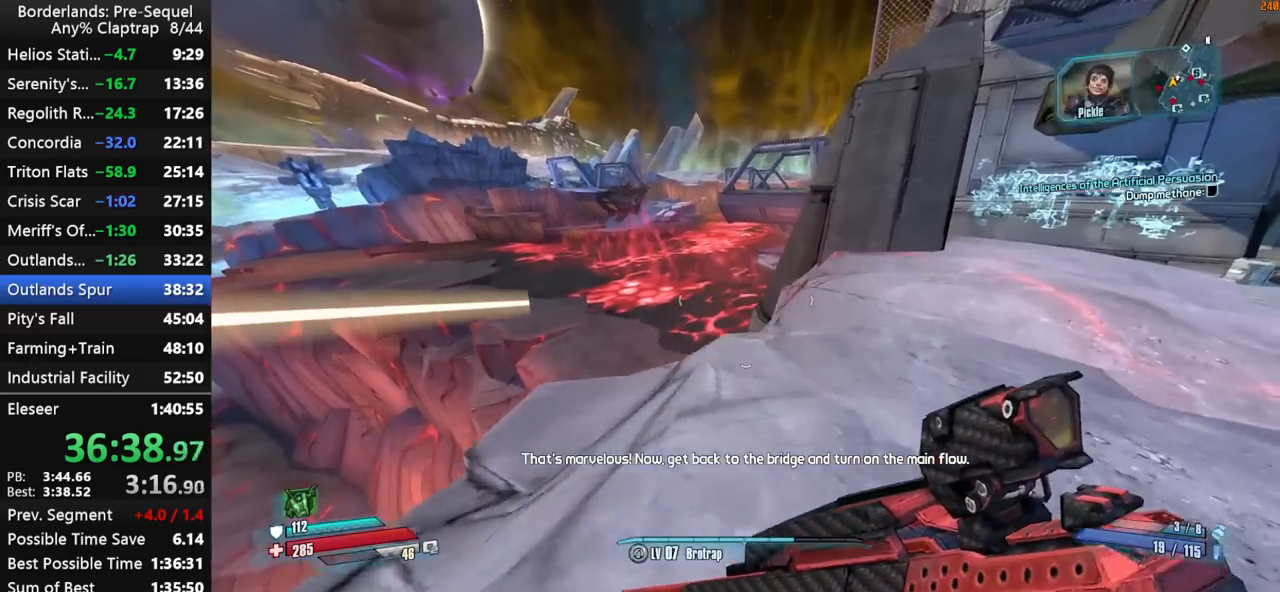
{"keys": ["w"], "mouse_move": "still", "events": []}
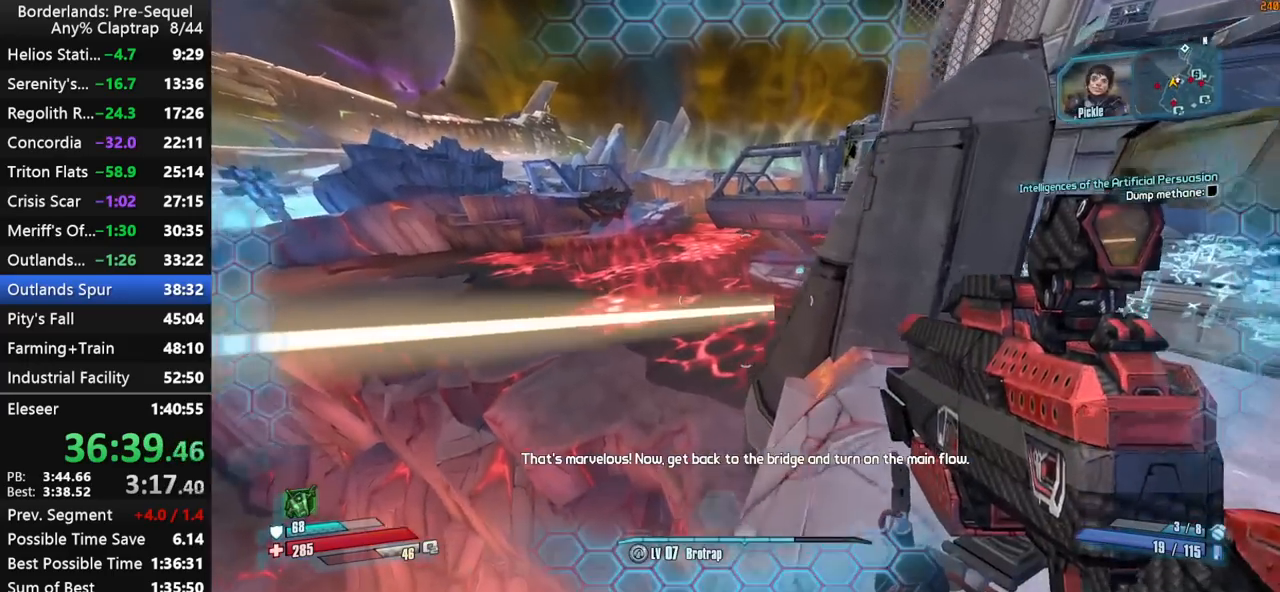
{"keys": ["w"], "mouse_move": "still", "events": []}
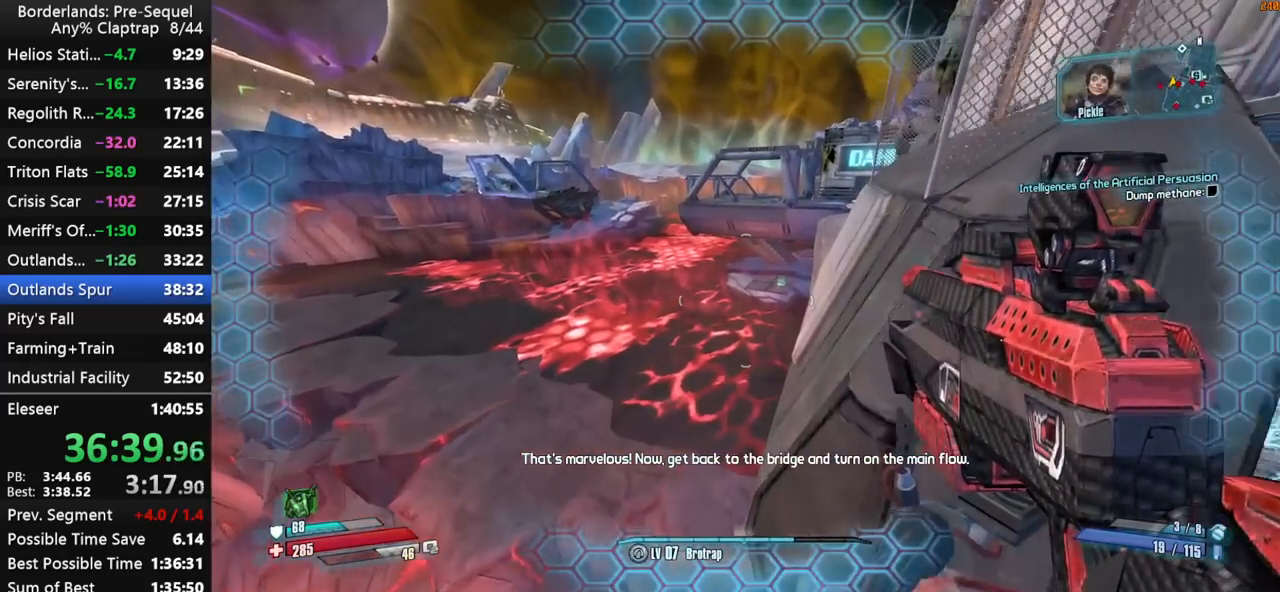
{"keys": ["d", "w"], "mouse_move": "right", "events": [[17, "d", "down"], [117, "d", "up"], [334, "d", "down"]]}
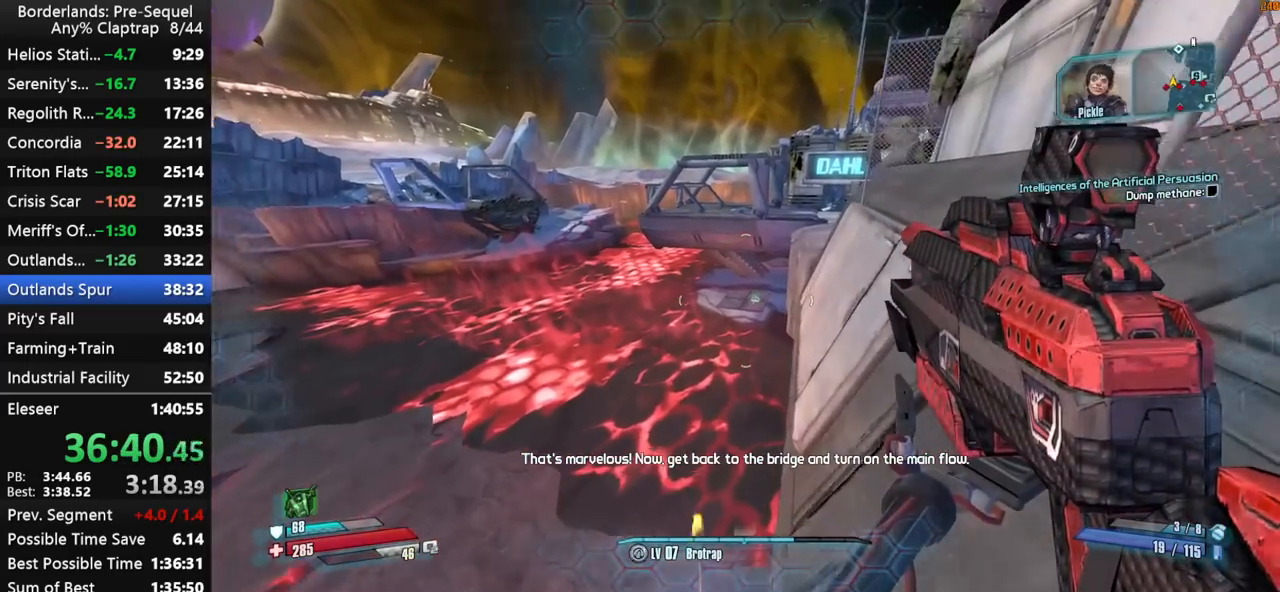
{"keys": ["d", "w"], "mouse_move": "right", "events": [[34, "d", "up"], [217, "d", "down"]]}
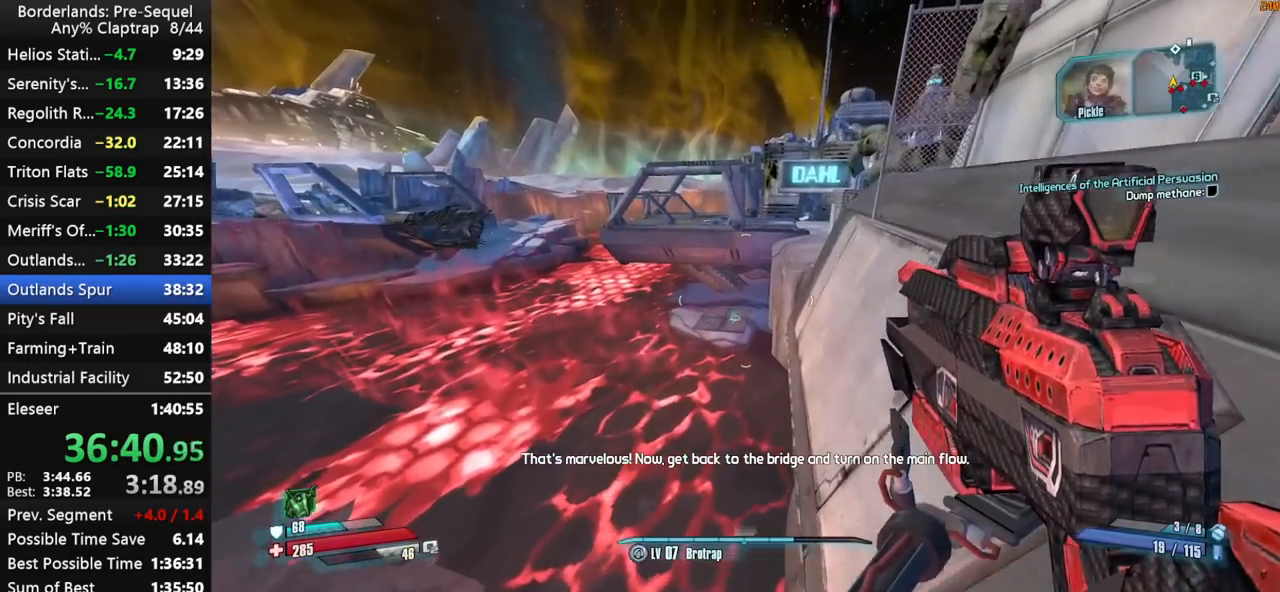
{"keys": ["d", "w"], "mouse_move": "still", "events": [[184, "d", "up"], [384, "d", "down"]]}
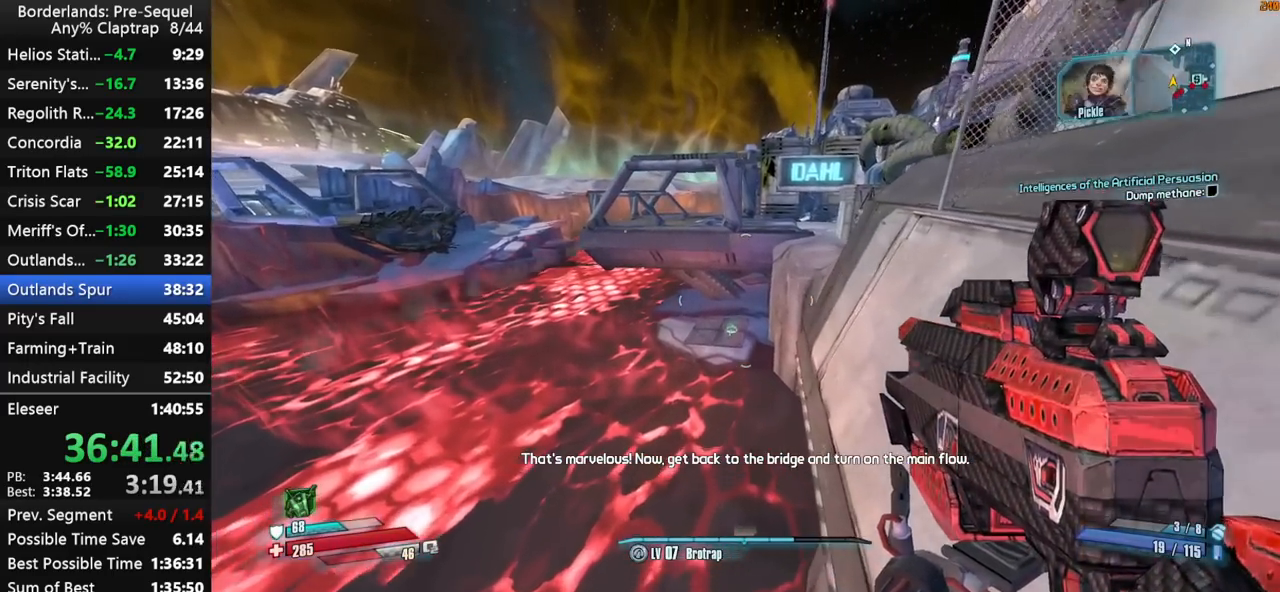
{"keys": ["w"], "mouse_move": "still", "events": [[17, "d", "up"], [300, "d", "down"], [484, "d", "up"]]}
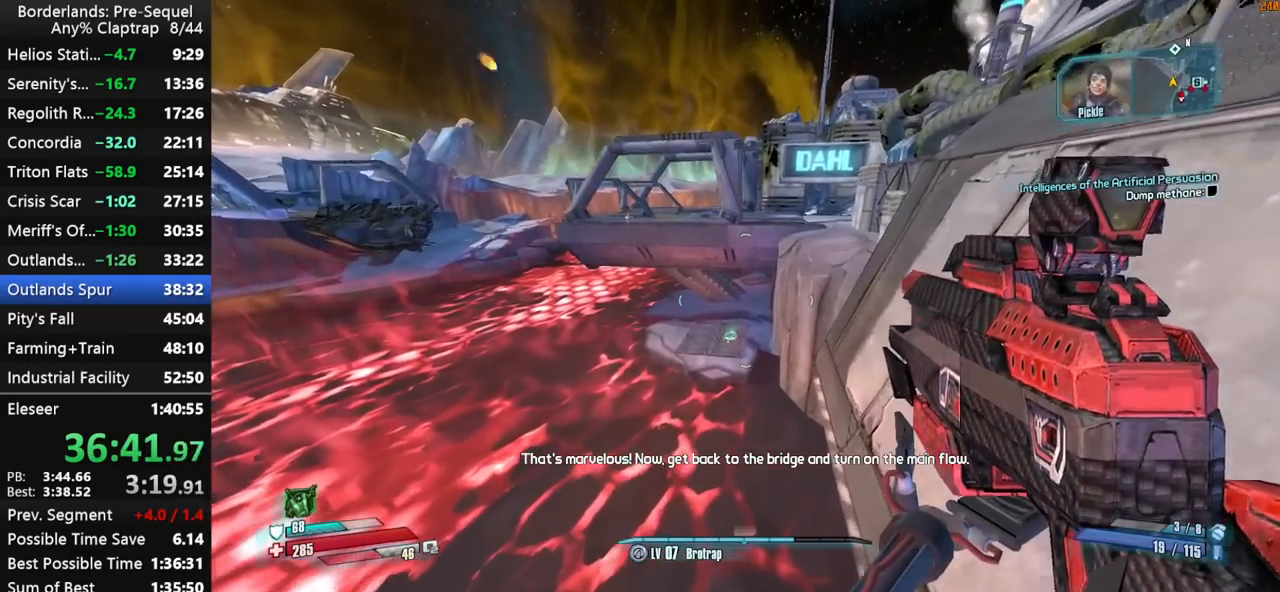
{"keys": ["w"], "mouse_move": "still", "events": []}
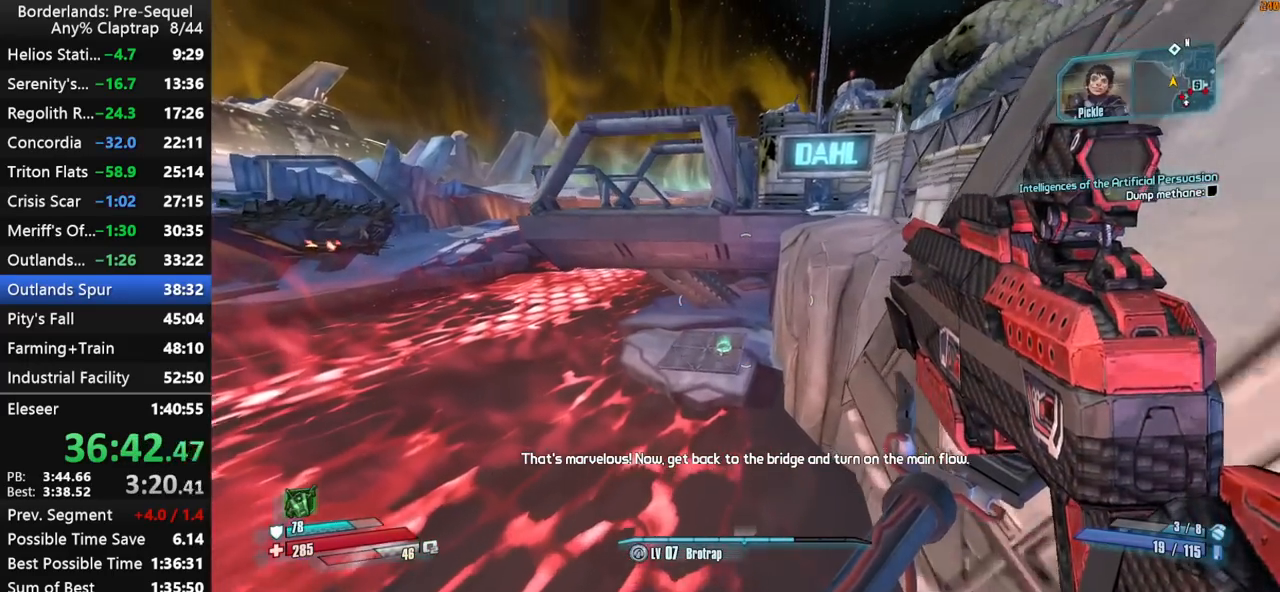
{"keys": ["w"], "mouse_move": "still", "events": [[184, "a", "down"], [367, "a", "up"]]}
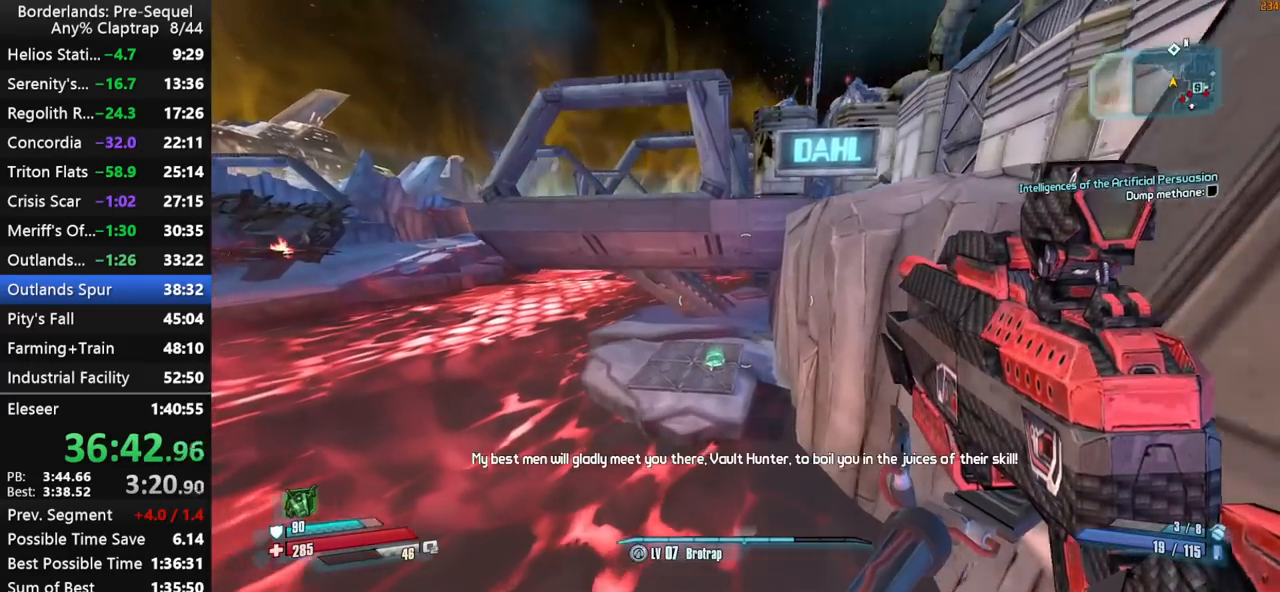
{"keys": ["w"], "mouse_move": "still", "events": []}
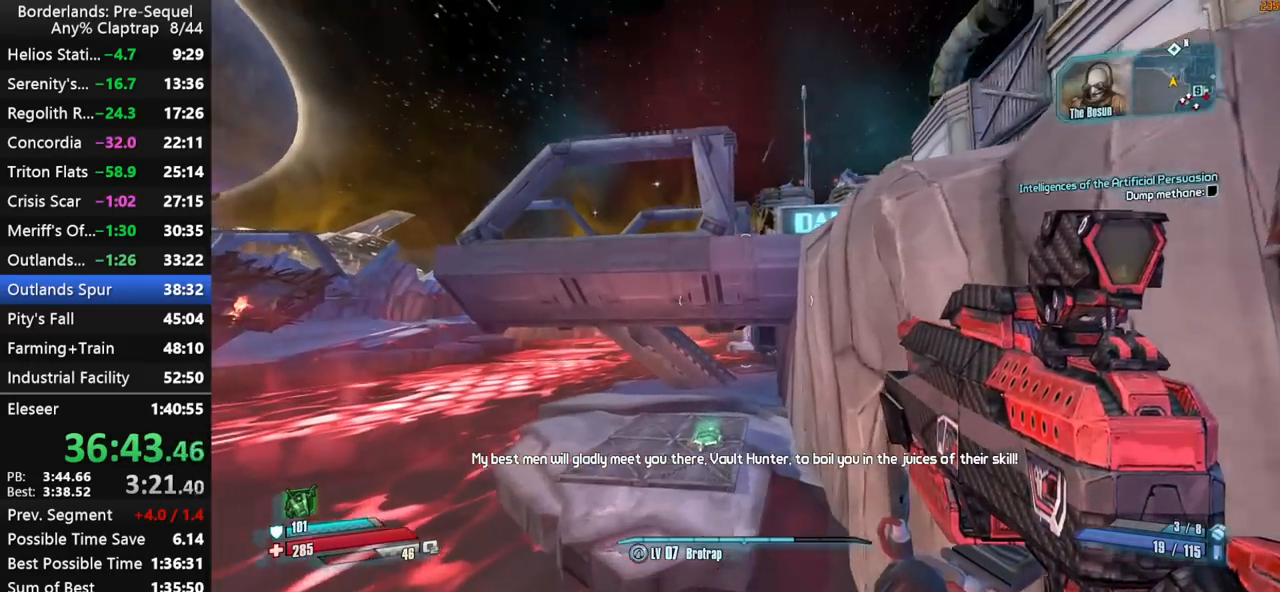
{"keys": ["shift", "w"], "mouse_move": "still", "events": [[34, "shift", "down"]]}
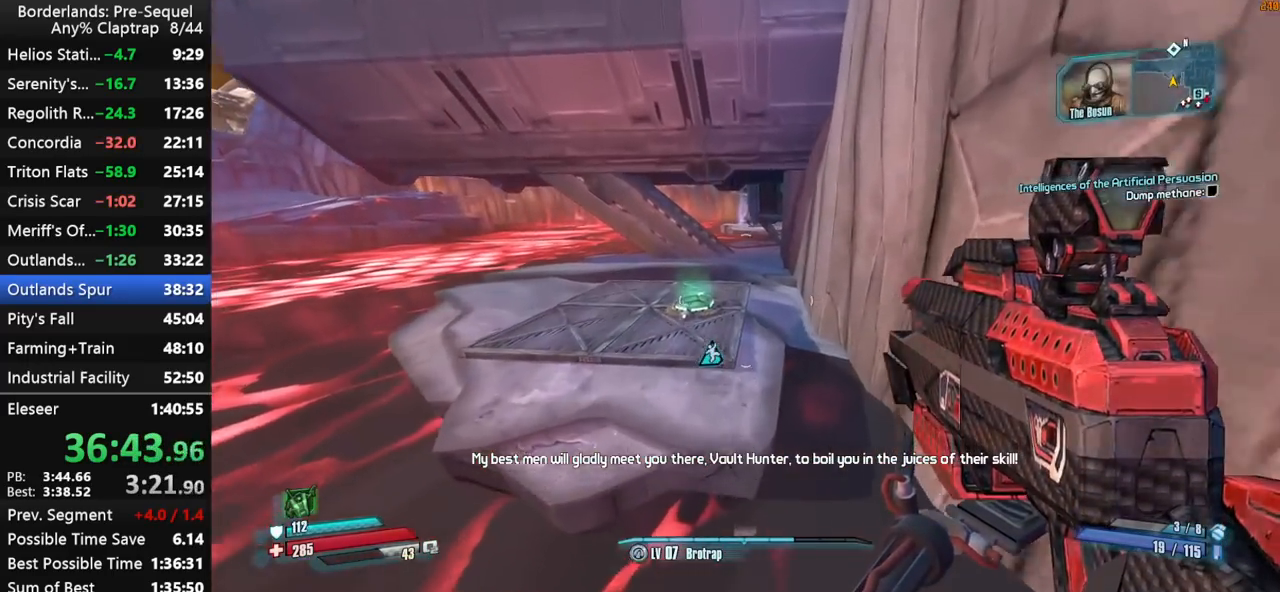
{"keys": ["d", "shift", "w"], "mouse_move": "still", "events": [[284, "d", "down"]]}
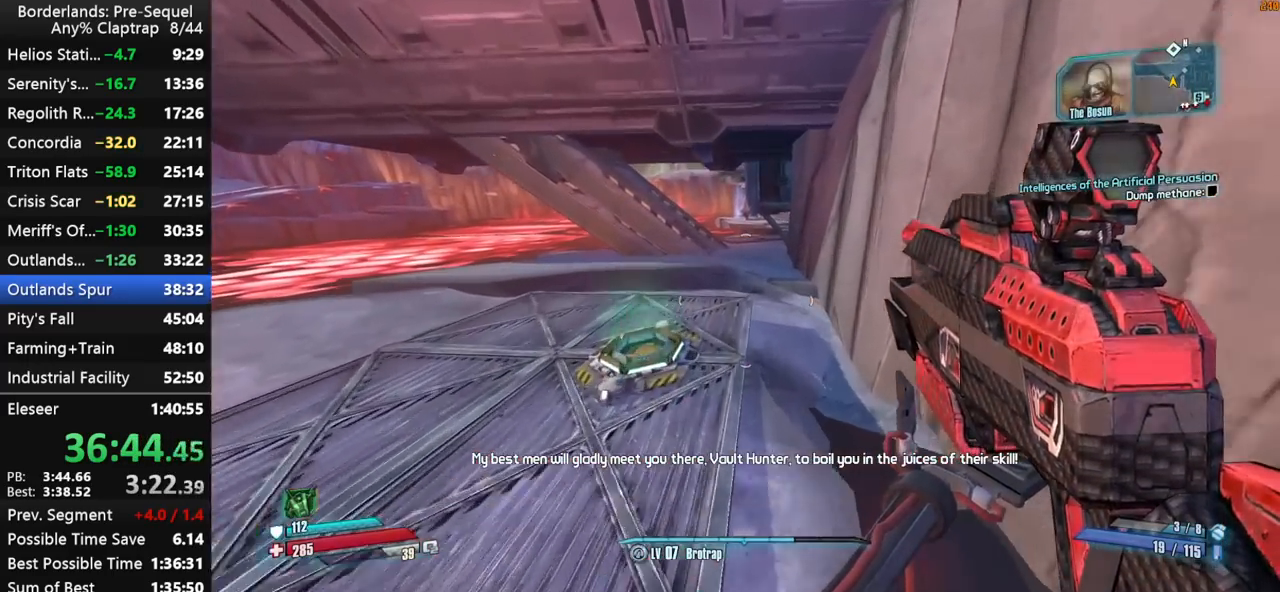
{"keys": ["shift", "w"], "mouse_move": "down", "events": [[67, "d", "up"]]}
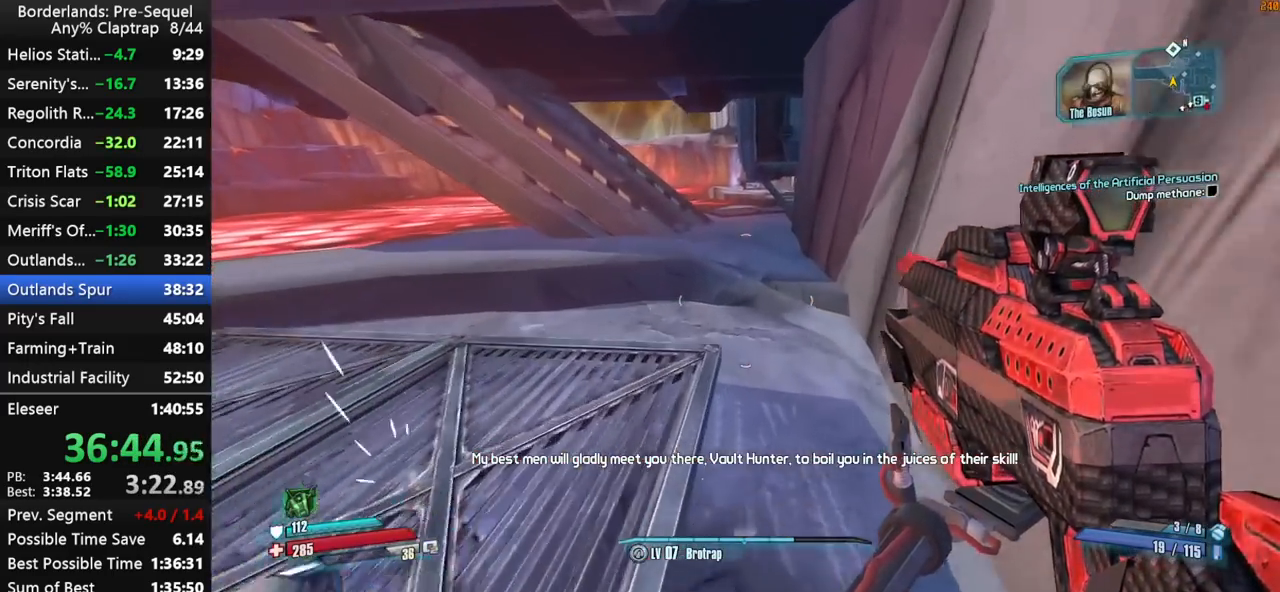
{"keys": ["a", "shift", "w"], "mouse_move": "up-left", "events": [[117, "a", "down"], [367, "a", "up"], [500, "a", "down"]]}
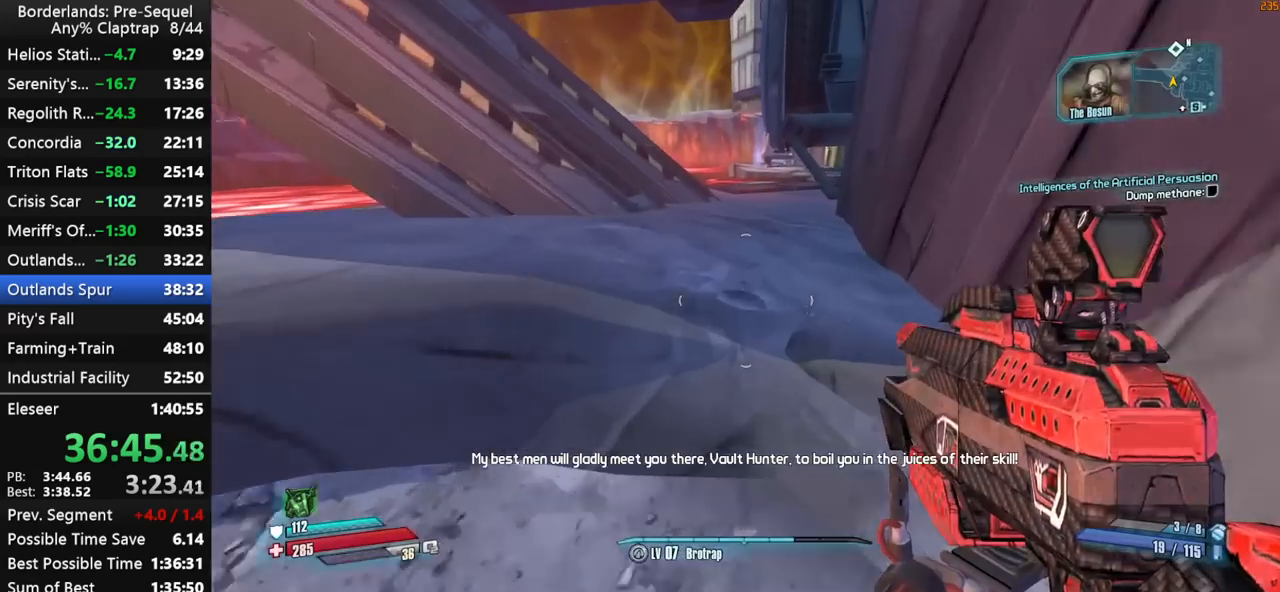
{"keys": ["a", "shift", "w"], "mouse_move": "still", "events": []}
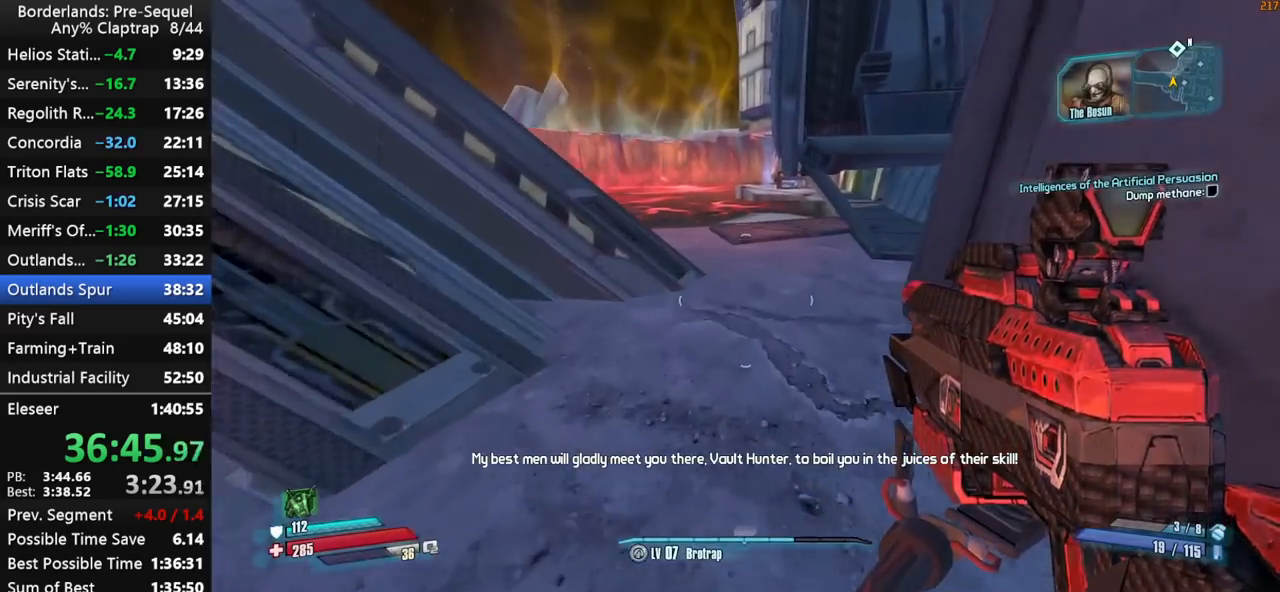
{"keys": ["w"], "mouse_move": "still", "events": [[100, "a", "up"], [350, "shift", "up"]]}
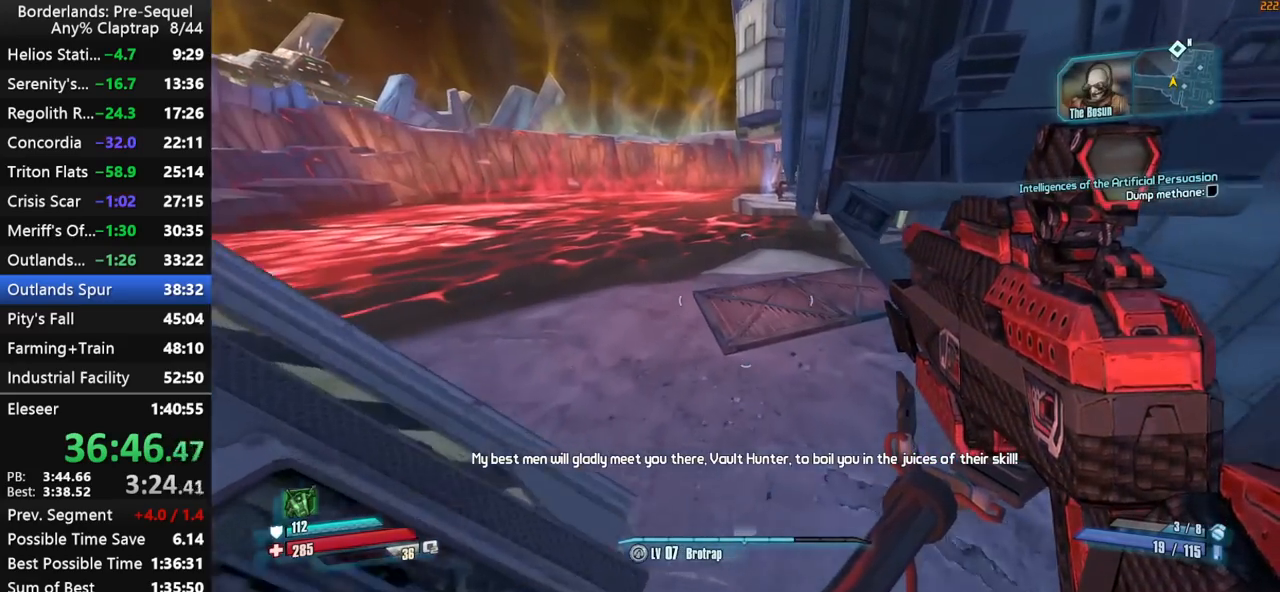
{"keys": ["d", "w"], "mouse_move": "still", "events": [[350, "d", "down"]]}
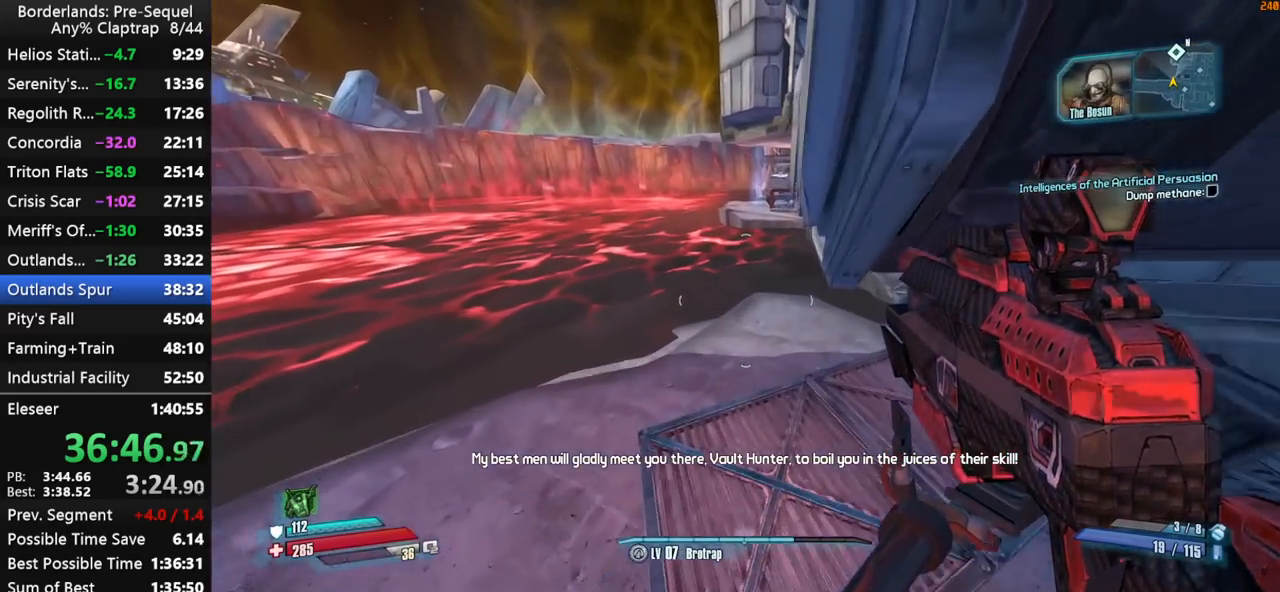
{"keys": ["shift", "w"], "mouse_move": "still", "events": [[184, "d", "up"], [234, "ctrl", "down"], [284, "shift", "down"], [334, "ctrl", "up"]]}
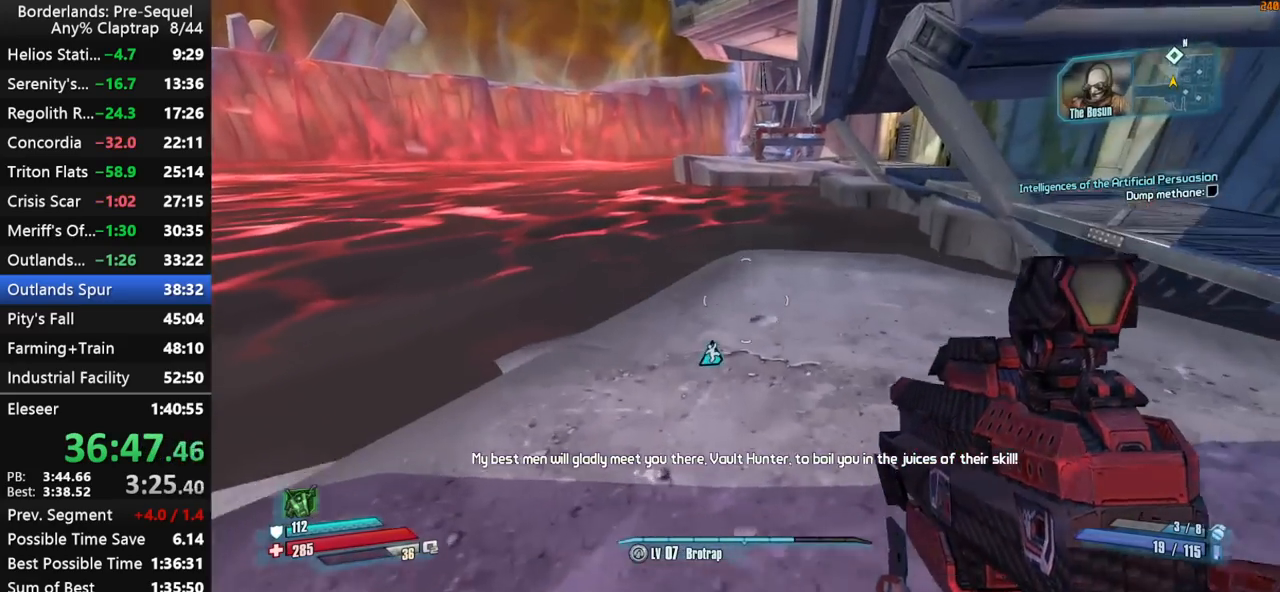
{"keys": ["shift", "w"], "mouse_move": "up-left", "events": [[17, "d", "down"], [117, "shift", "up"], [117, "w", "up"], [200, "up", "down"], [250, "d", "up"], [250, "up", "up"], [300, "shift", "down"], [300, "w", "down"], [384, "ctrl", "down"], [384, "shift", "up"], [484, "ctrl", "up"], [484, "shift", "down"]]}
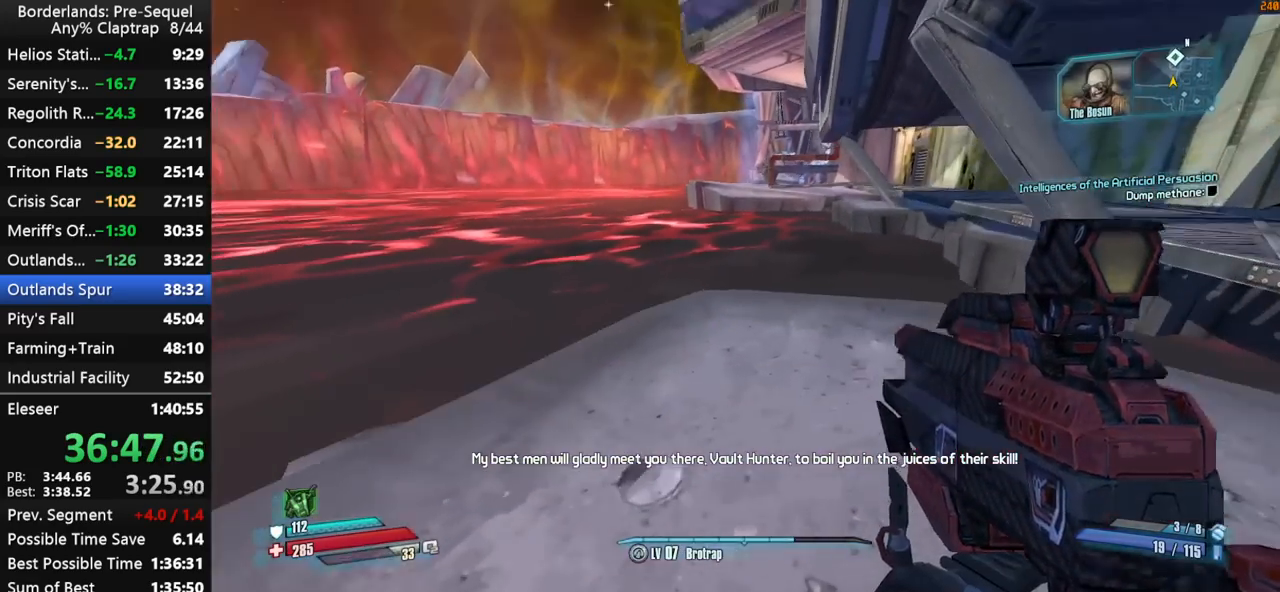
{"keys": ["w"], "mouse_move": "up", "events": [[84, "shift", "up"], [117, "shift", "down"], [217, "shift", "up"], [367, "a", "down"], [450, "a", "up"]]}